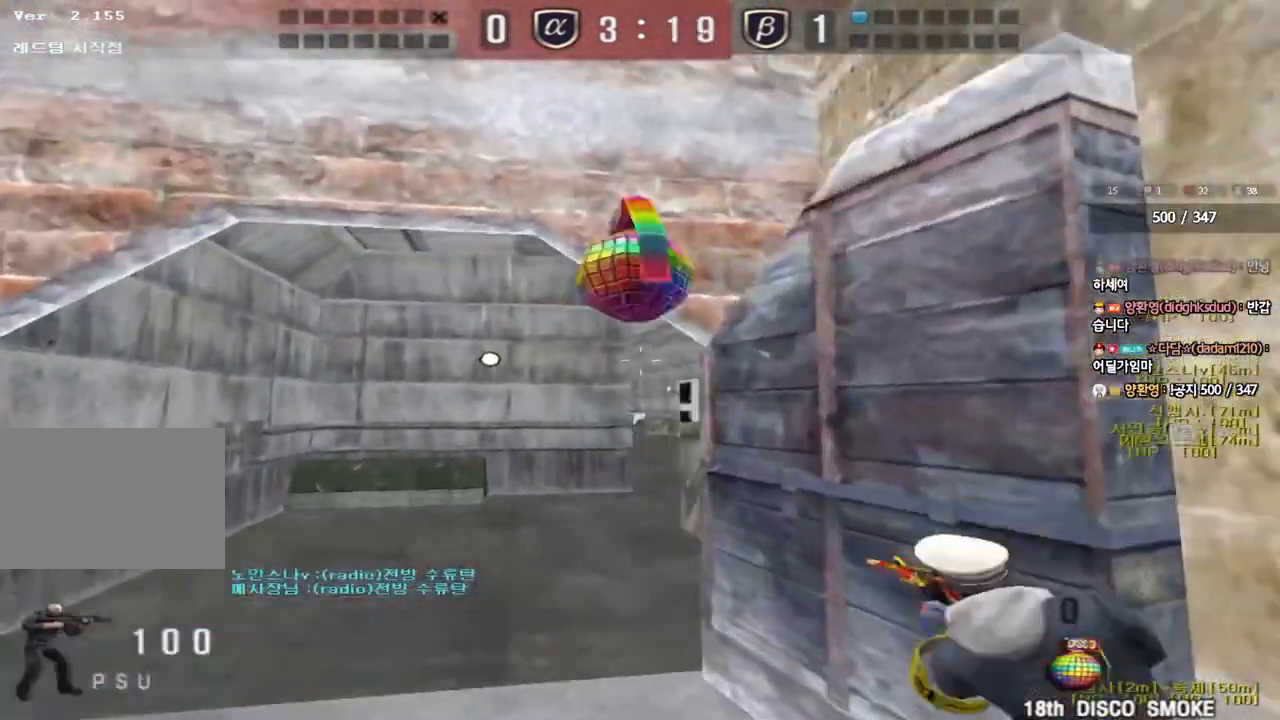
Gameplay with keyboard; each line is a JSON object with the keys held at the frame after it. "events" lists presses ("down") and releases ("up") of "a", "ctrl", "d", "e", "f", "q", "r", "s", "shift", "space", "tab" and "w" between this image and that frame as [ms after this image, input, new state], when the widget could be followed in between. No other keys are recorded. Mouse input is not recorded.
{"keys": ["d", "s"], "events": [[33, "d", "down"]]}
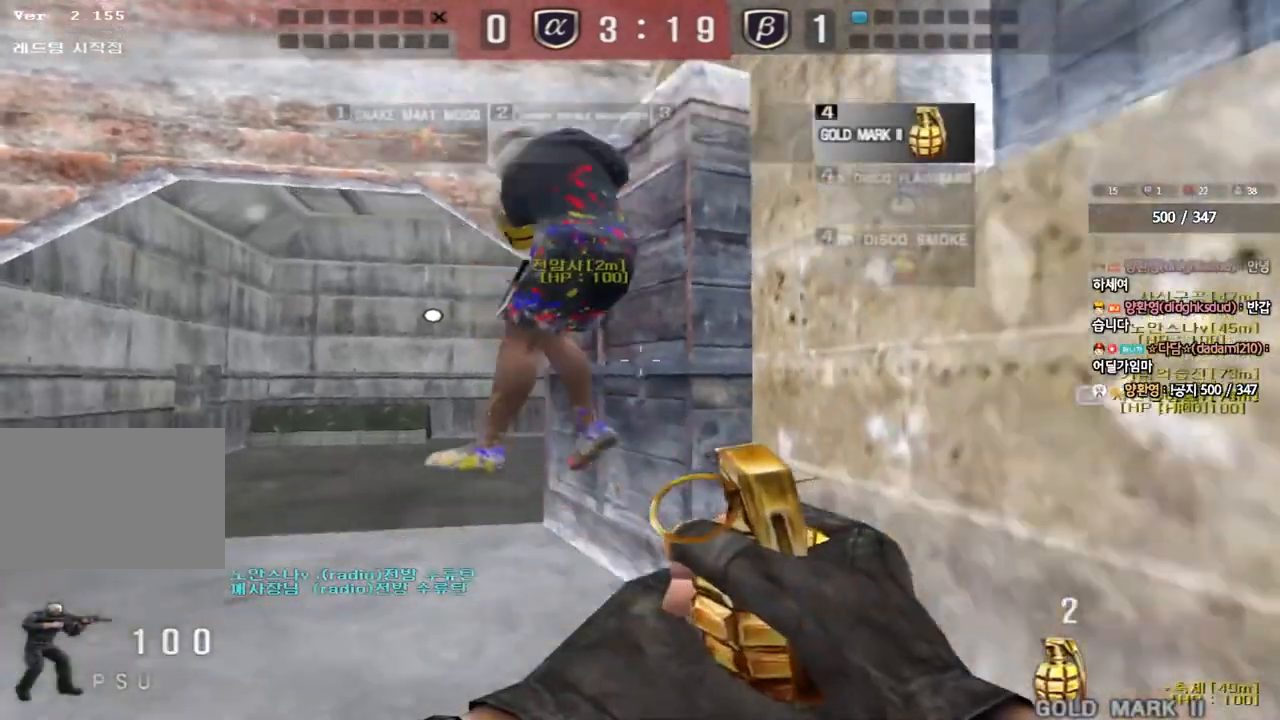
{"keys": ["a", "s"], "events": [[217, "d", "up"], [283, "a", "down"]]}
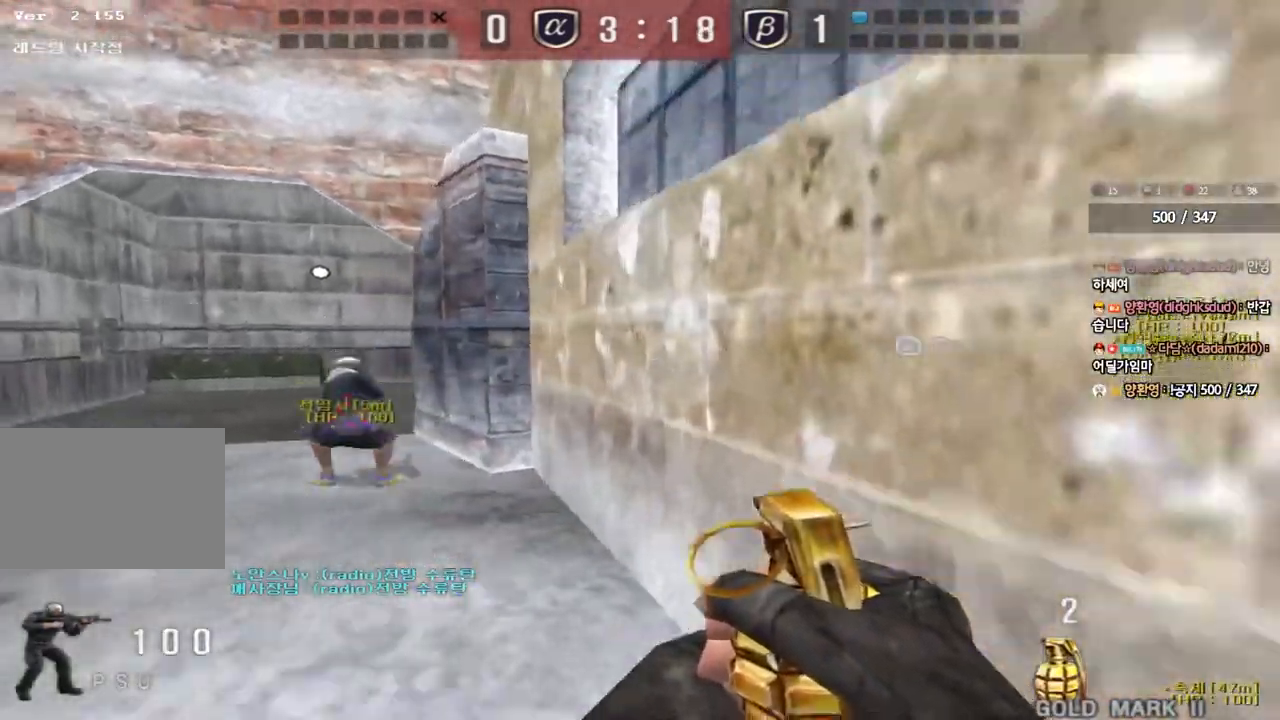
{"keys": [], "events": [[150, "shift", "down"], [167, "s", "up"], [183, "a", "up"], [200, "space", "down"], [283, "shift", "up"], [283, "space", "up"]]}
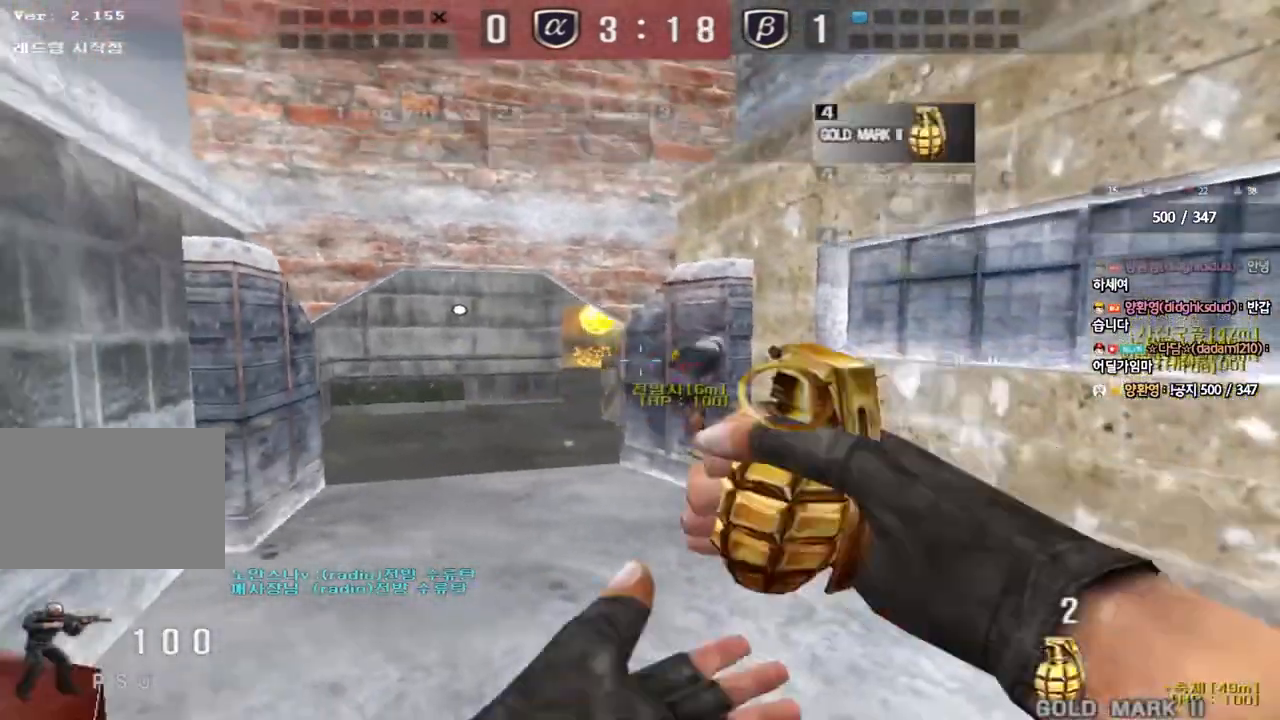
{"keys": ["a", "w"], "events": [[267, "a", "down"], [283, "w", "down"]]}
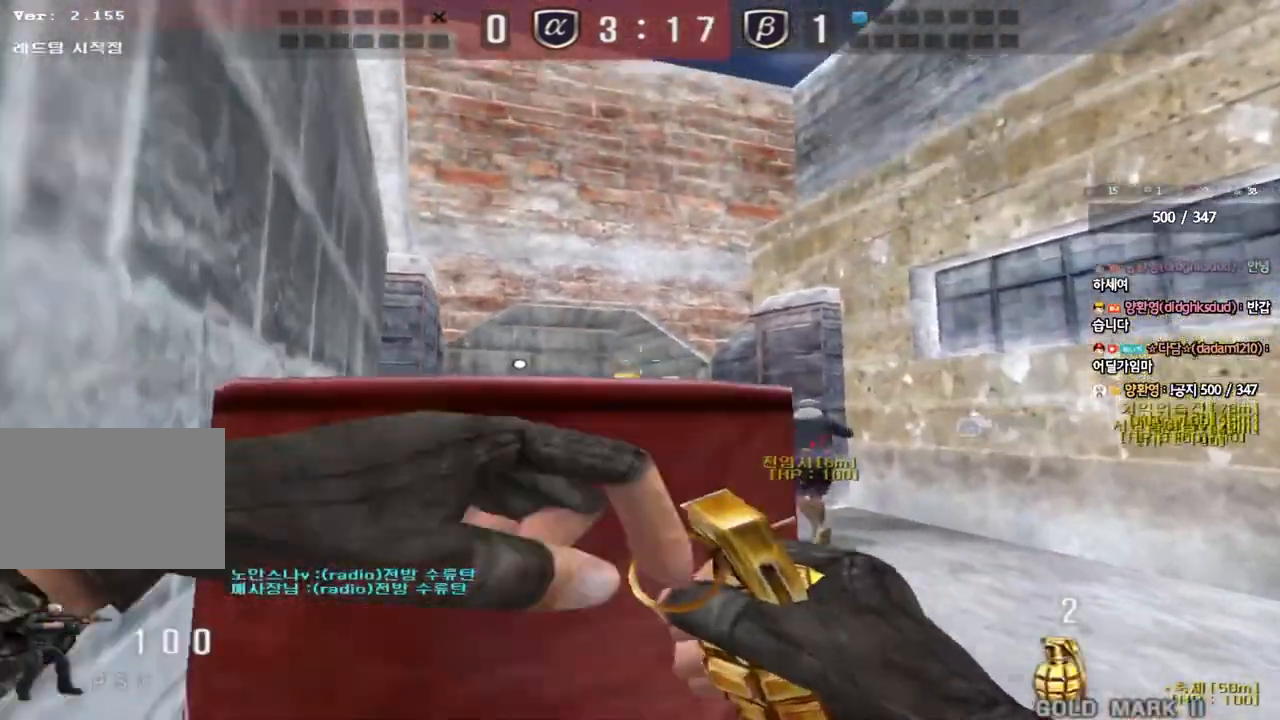
{"keys": [], "events": [[400, "a", "up"], [417, "w", "up"]]}
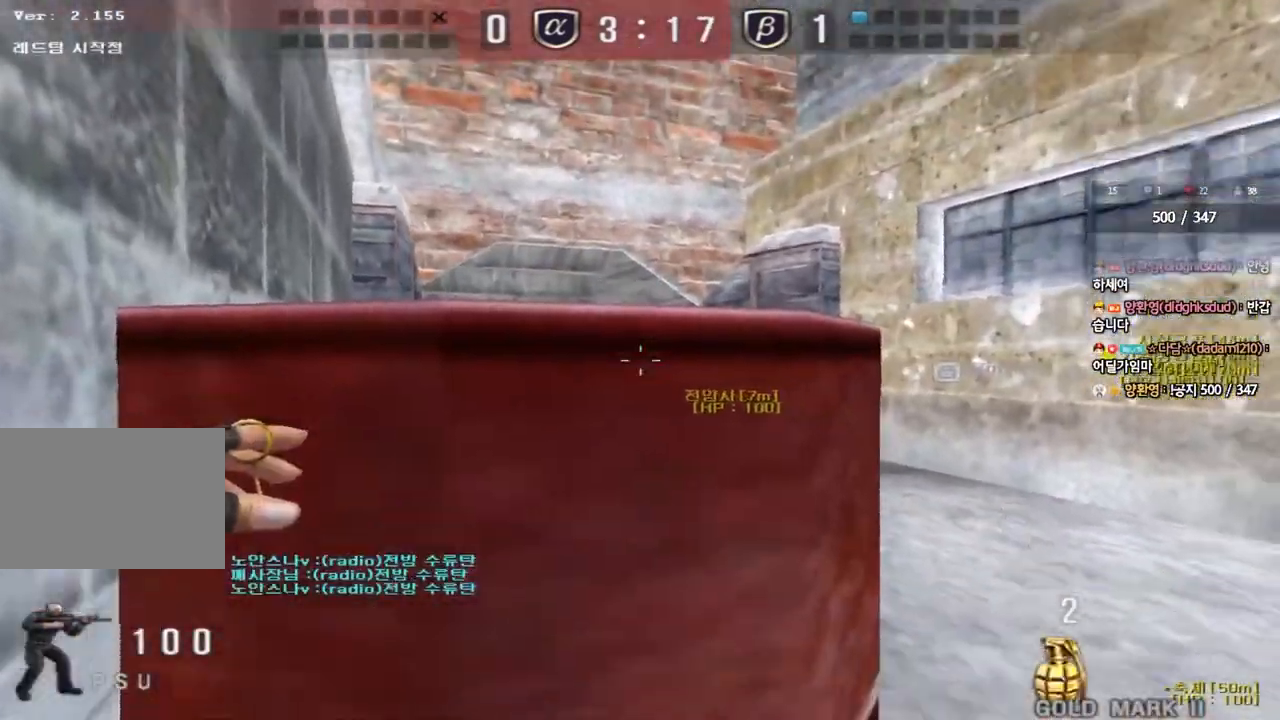
{"keys": [], "events": [[17, "space", "down"], [200, "space", "up"]]}
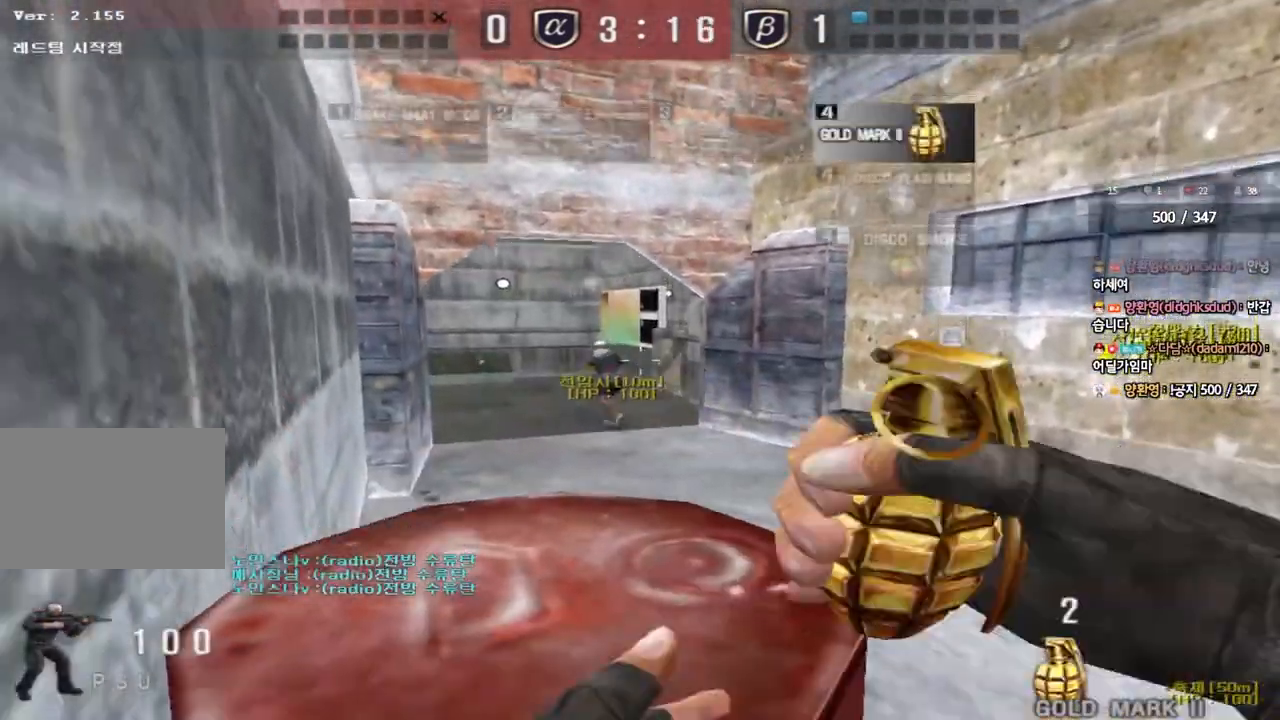
{"keys": [], "events": [[233, "space", "down"], [450, "space", "up"]]}
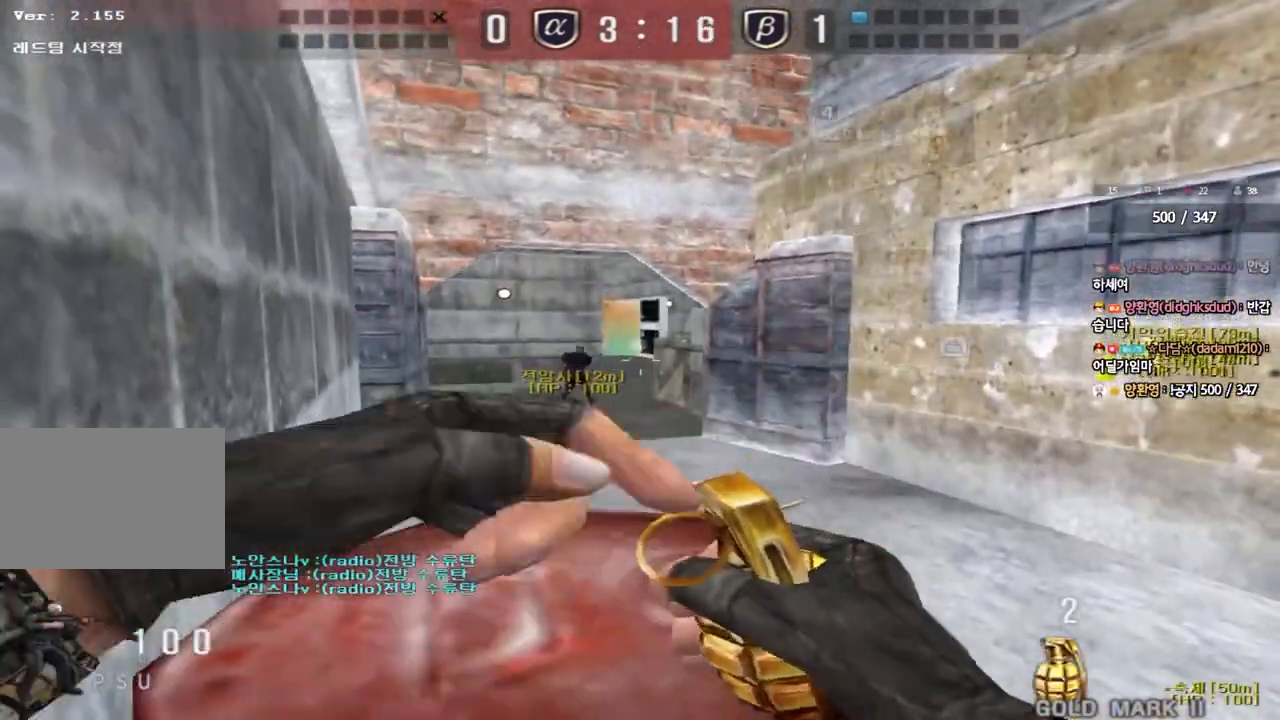
{"keys": ["a", "w"], "events": [[367, "a", "down"], [367, "w", "down"]]}
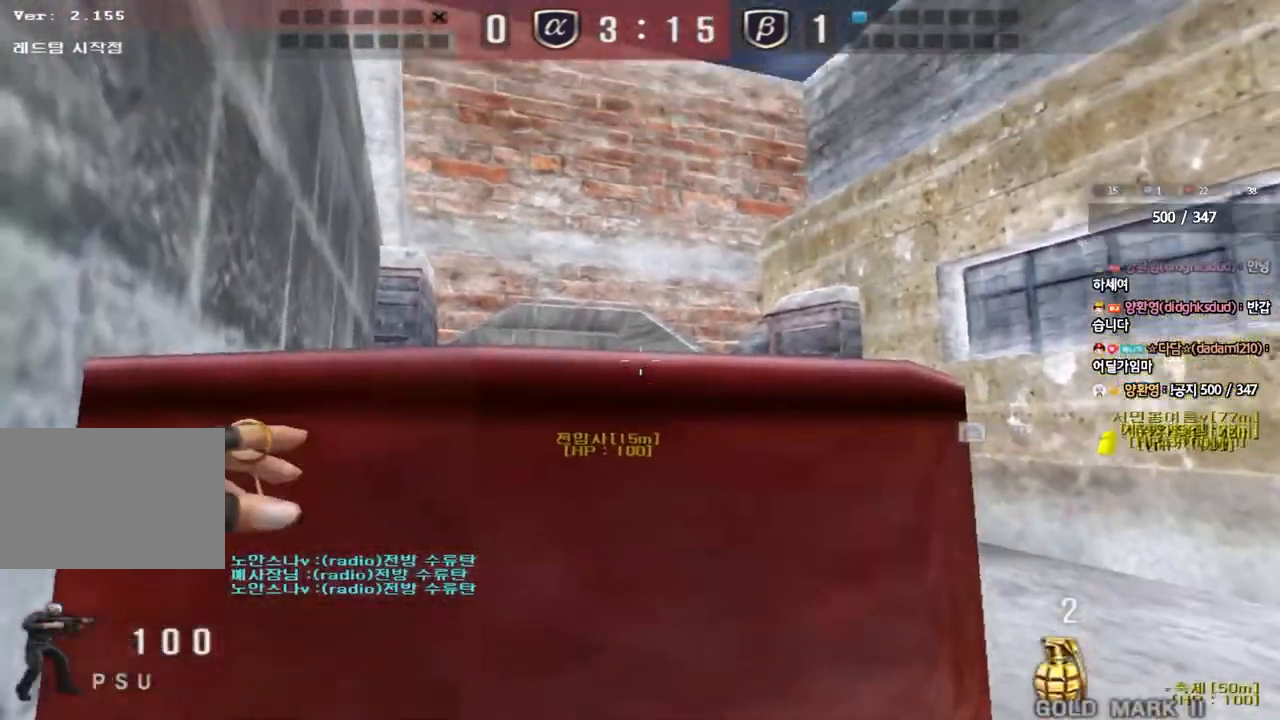
{"keys": [], "events": [[500, "a", "up"], [500, "w", "up"]]}
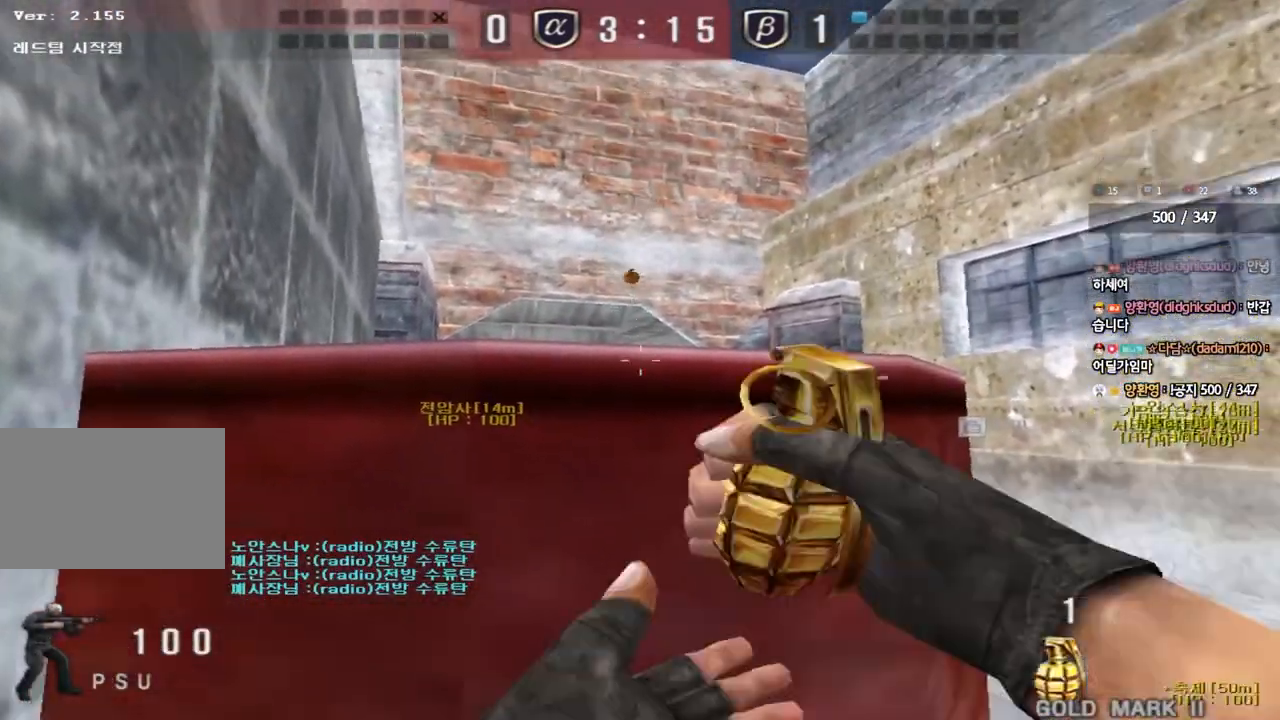
{"keys": [], "events": [[17, "space", "down"], [133, "space", "up"]]}
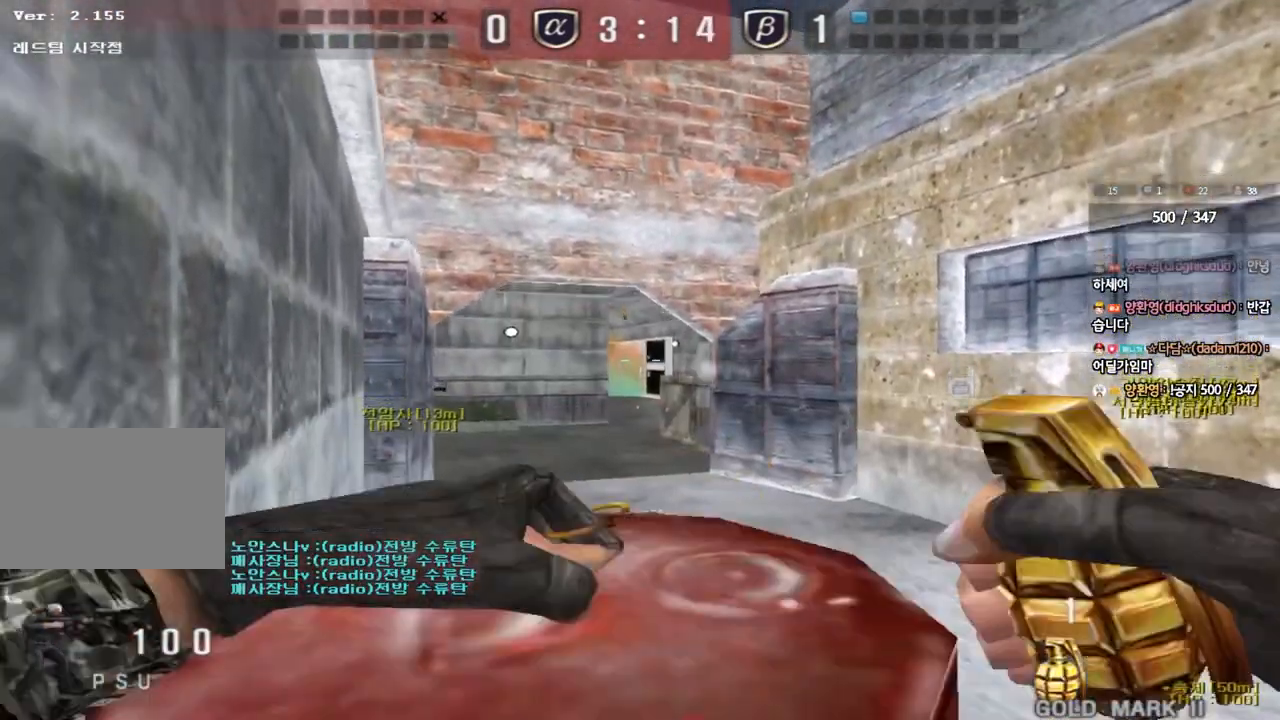
{"keys": [], "events": []}
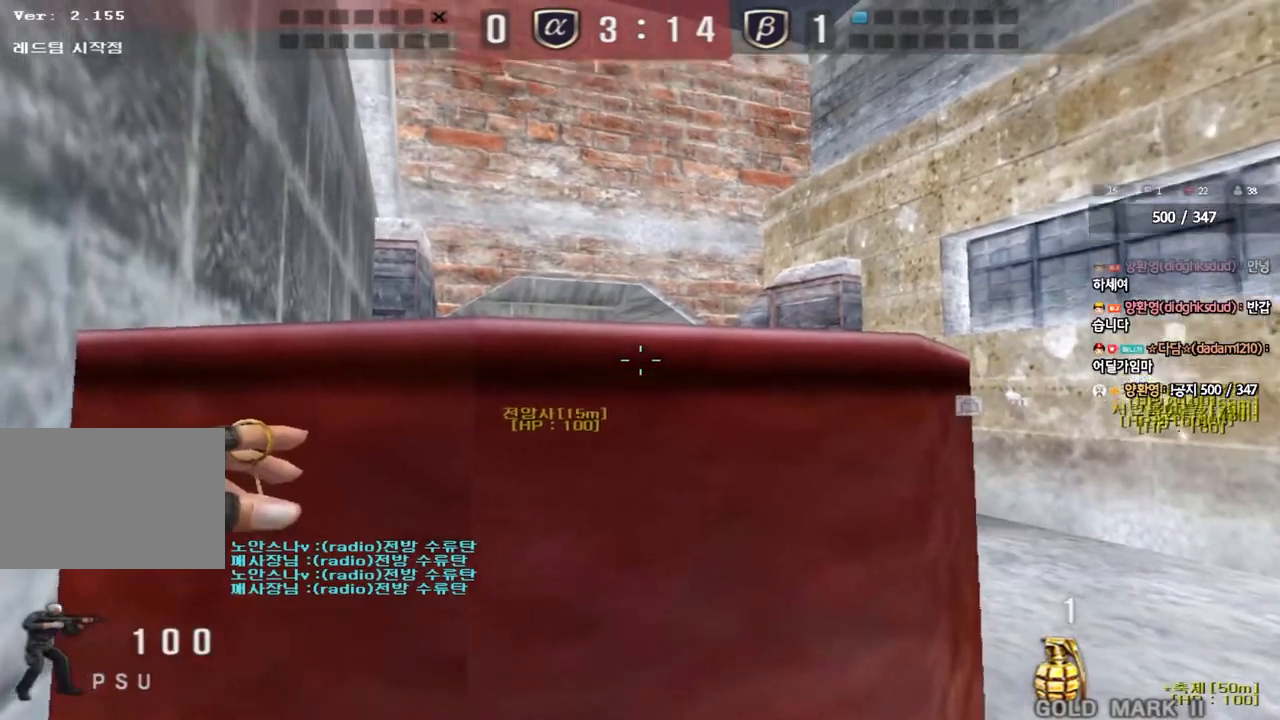
{"keys": ["a", "w"], "events": [[50, "a", "down"], [67, "w", "down"]]}
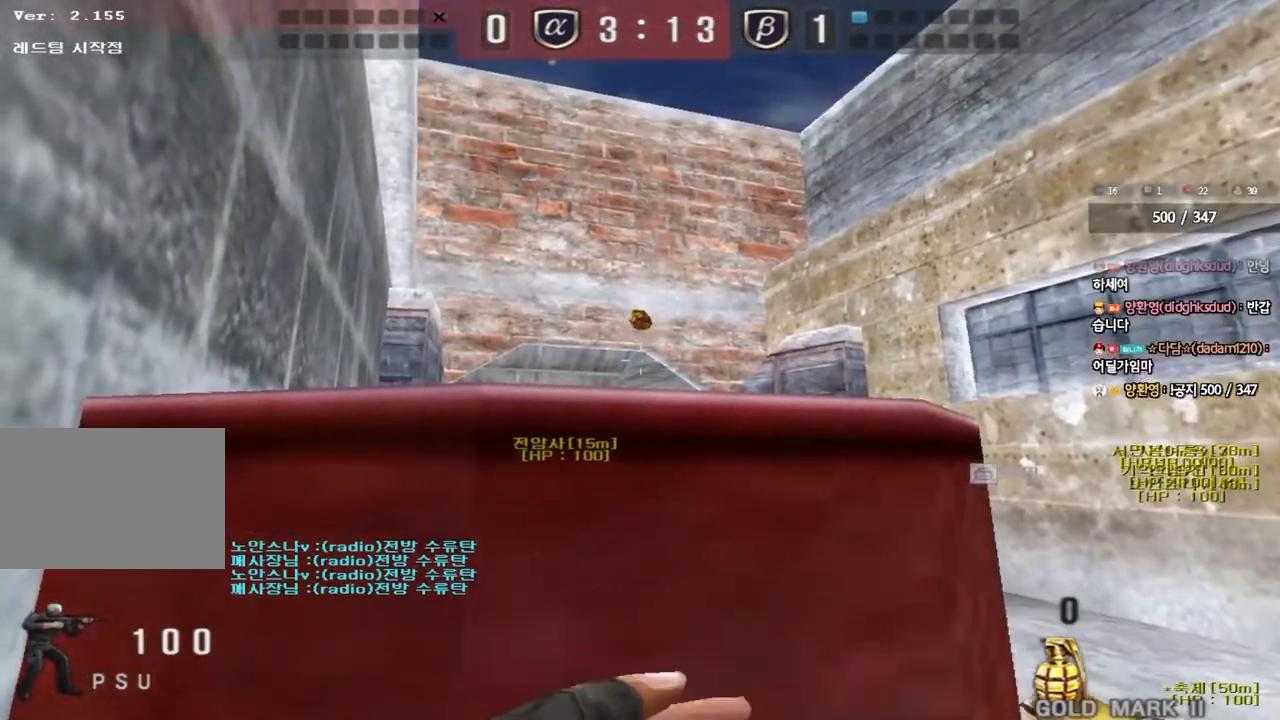
{"keys": [], "events": [[67, "w", "up"], [83, "space", "down"], [100, "a", "up"], [200, "space", "up"]]}
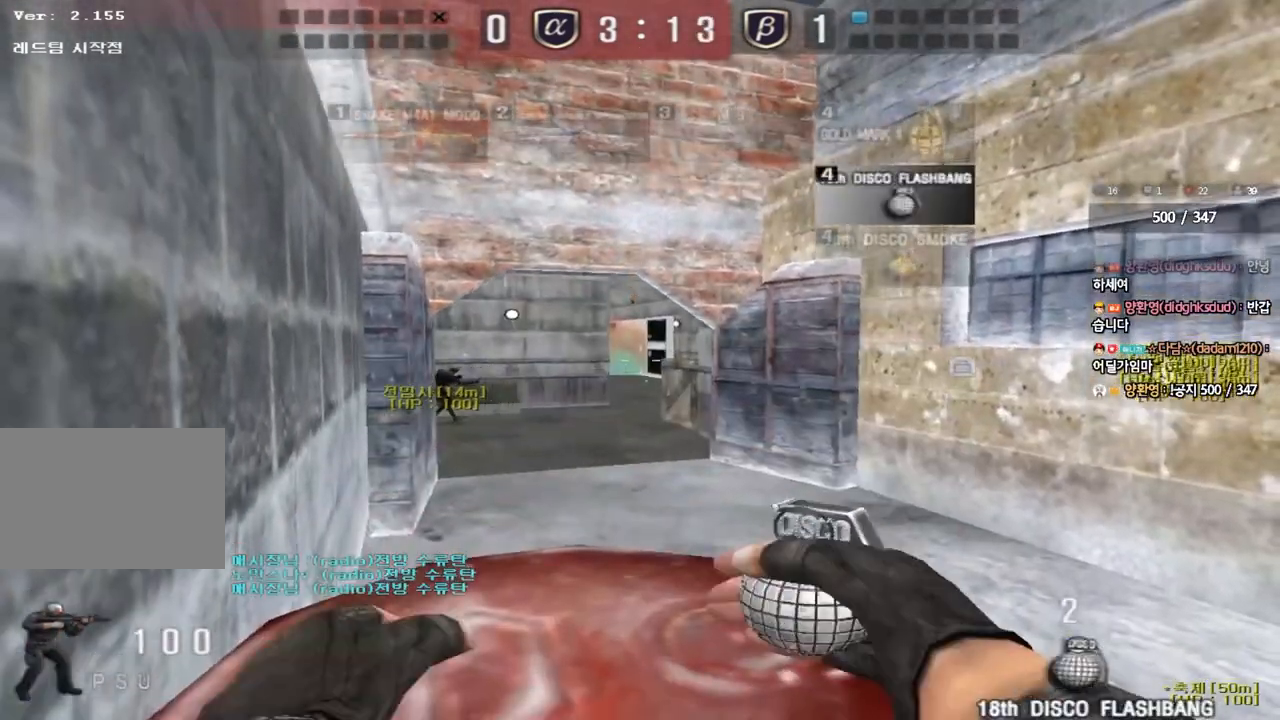
{"keys": ["w"], "events": [[267, "d", "down"], [267, "w", "down"], [467, "d", "up"]]}
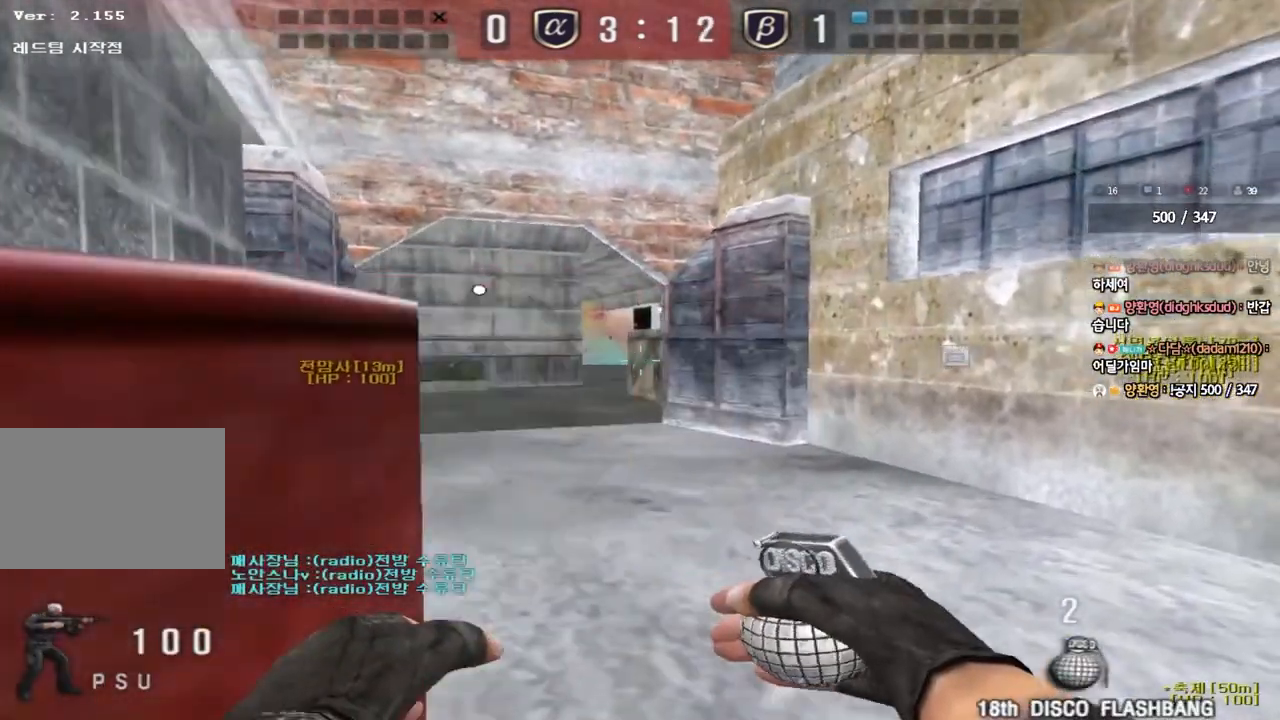
{"keys": ["a", "w"], "events": [[50, "a", "down"]]}
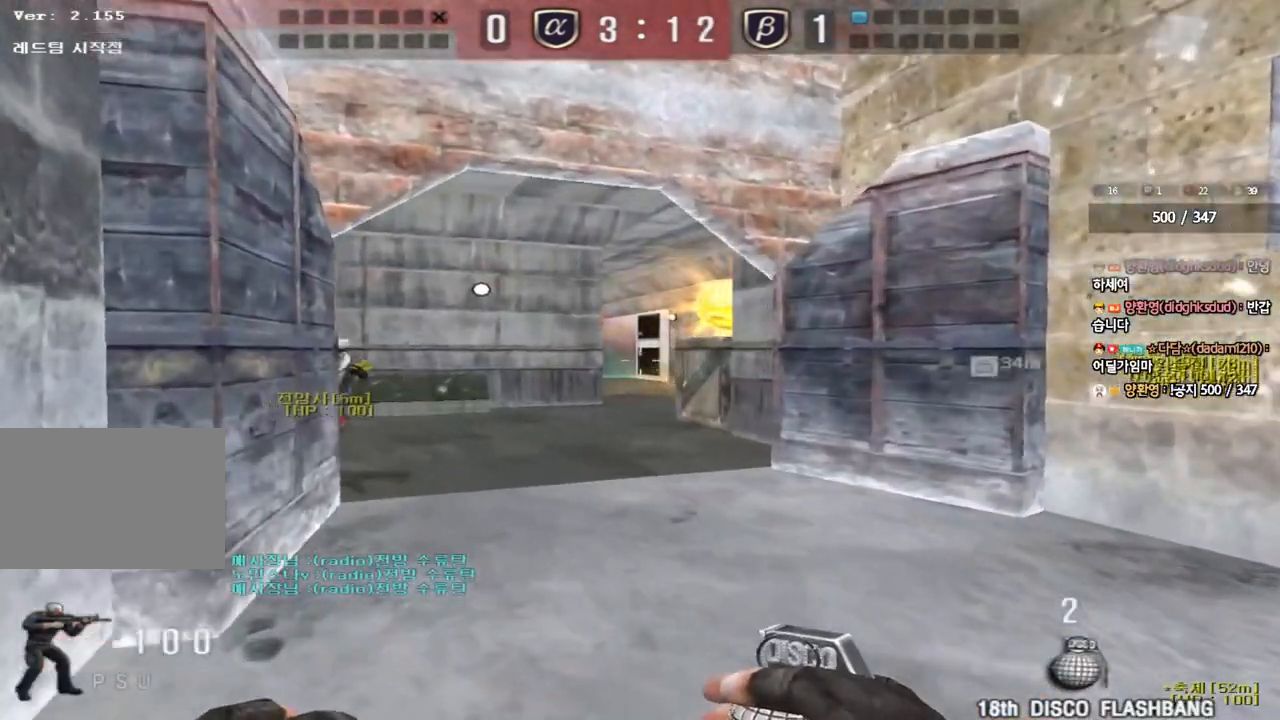
{"keys": ["a", "shift"], "events": [[300, "shift", "down"], [467, "w", "up"]]}
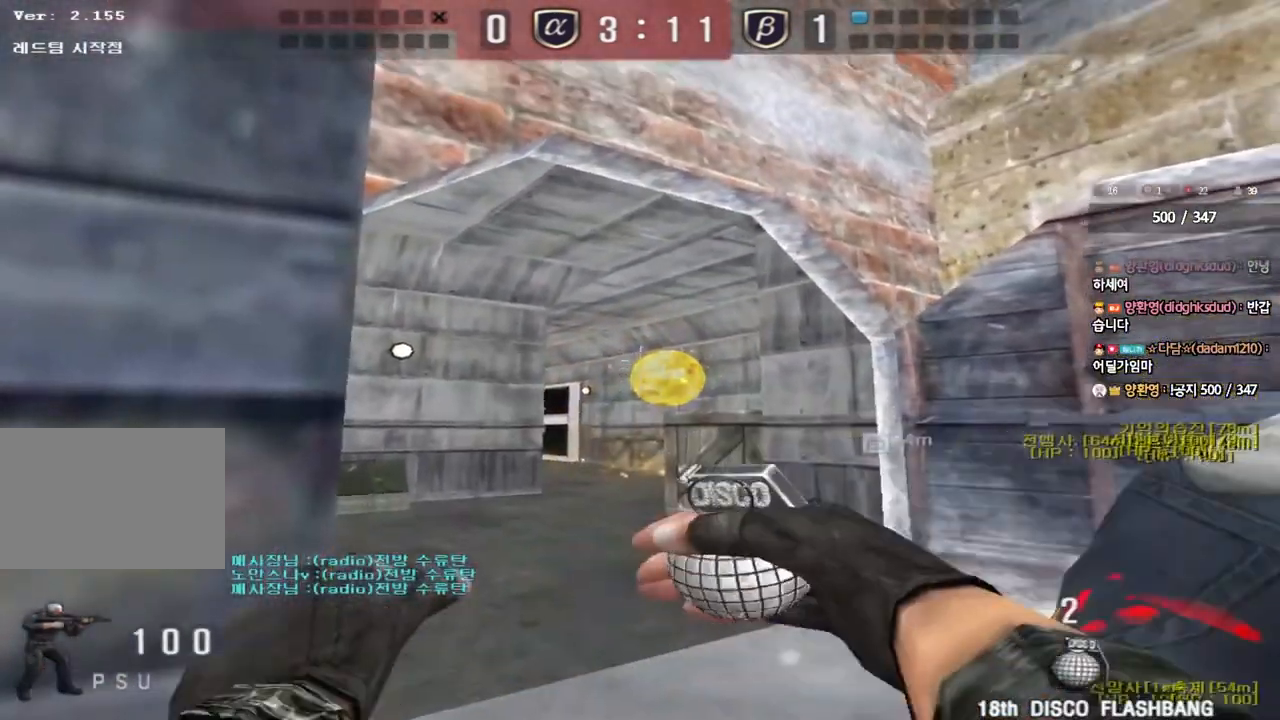
{"keys": ["a"], "events": [[100, "shift", "up"]]}
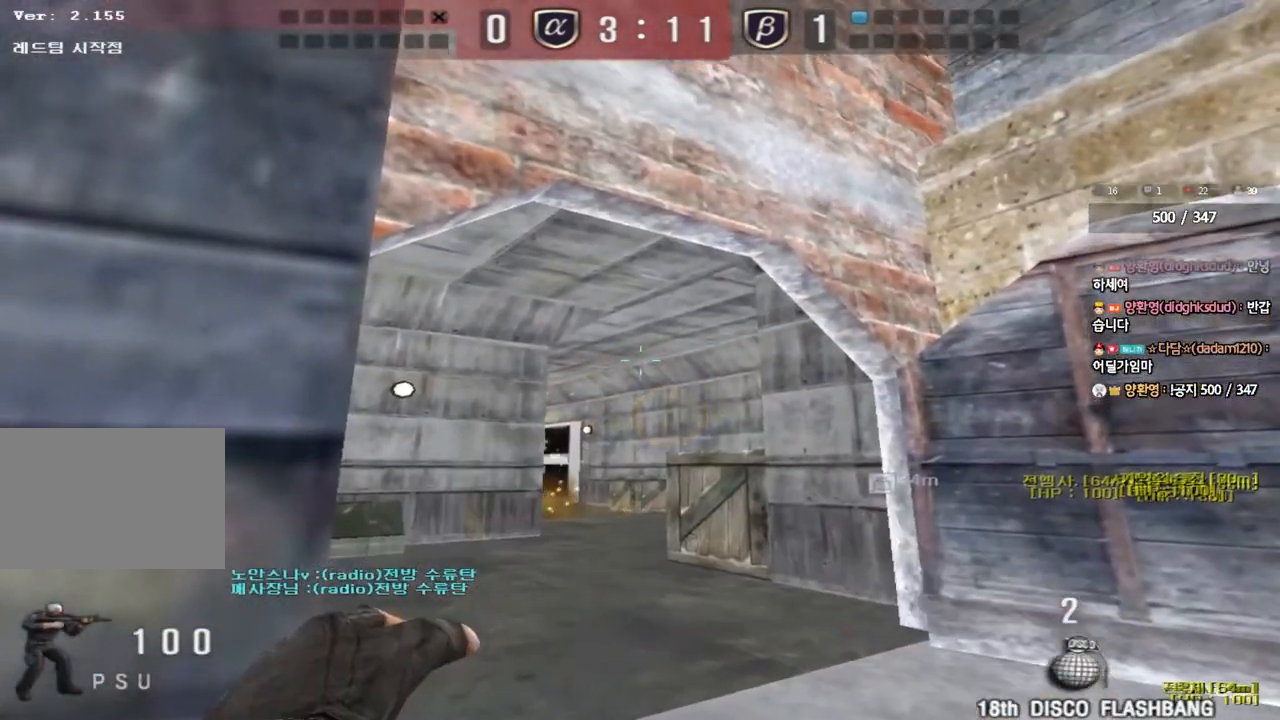
{"keys": ["a"], "events": []}
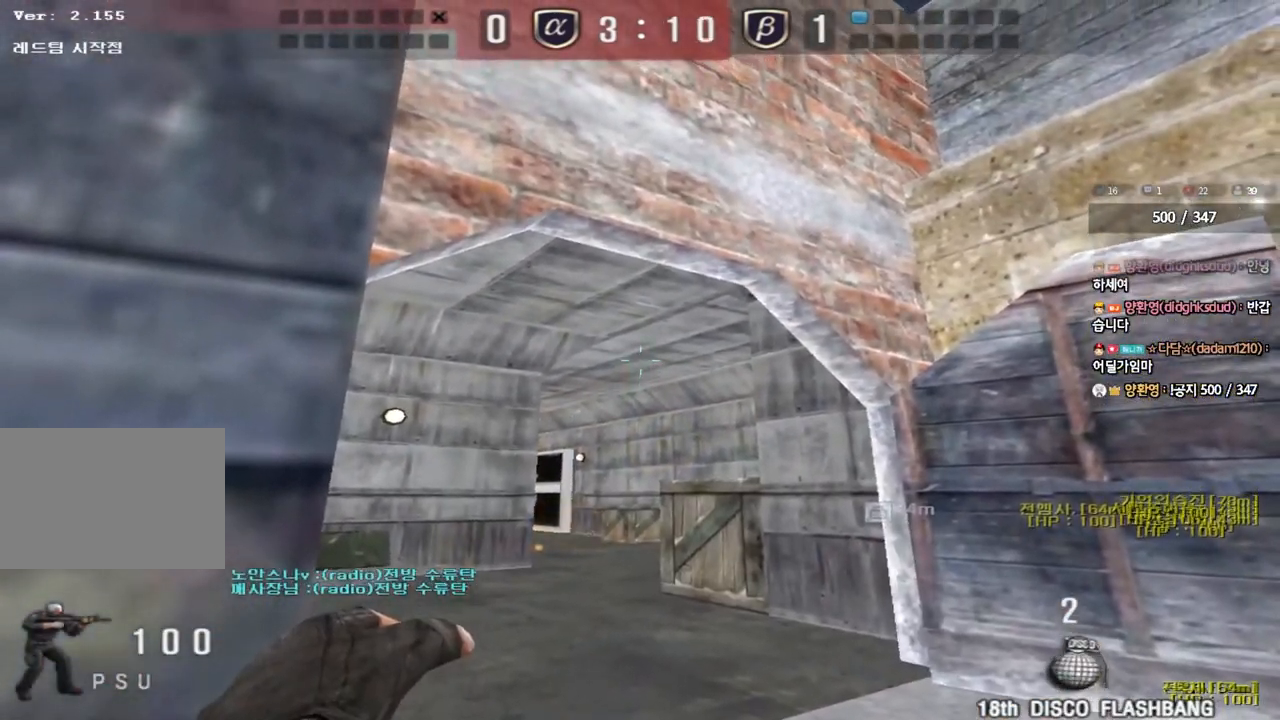
{"keys": ["d", "w"], "events": [[417, "a", "up"], [417, "d", "down"], [417, "w", "down"]]}
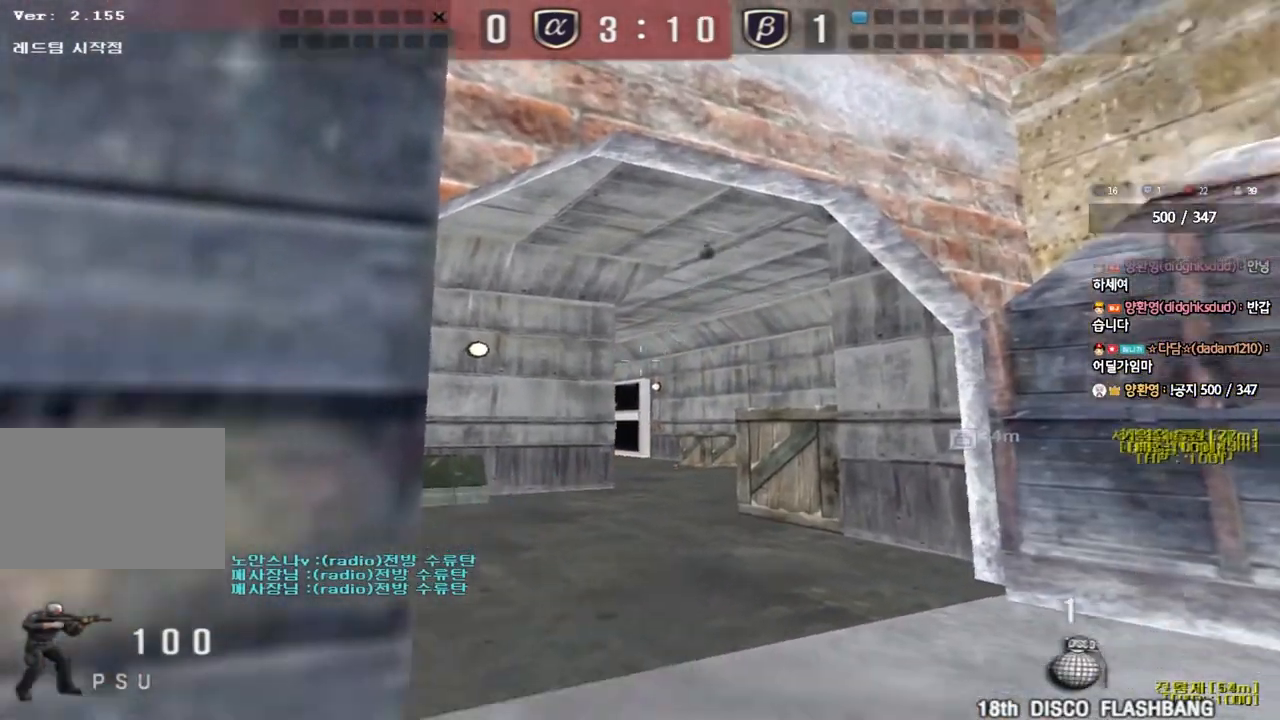
{"keys": ["w"], "events": [[117, "d", "up"]]}
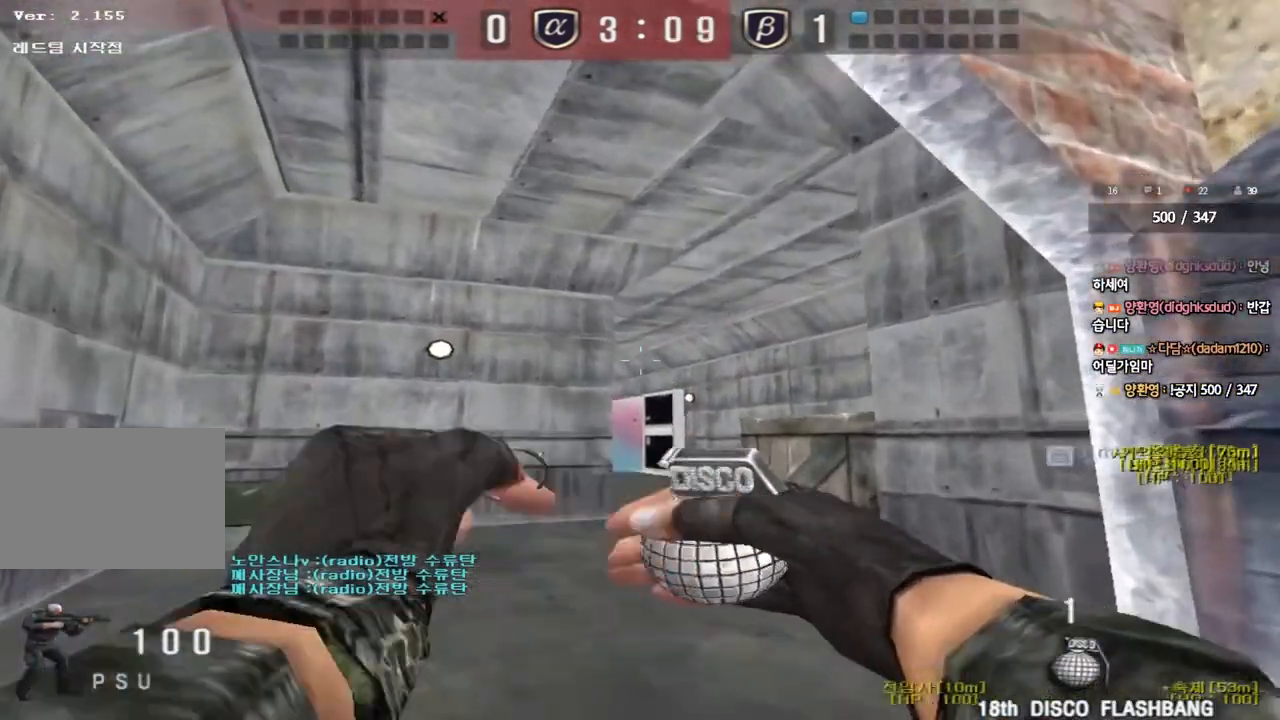
{"keys": ["a", "w"], "events": [[333, "a", "down"]]}
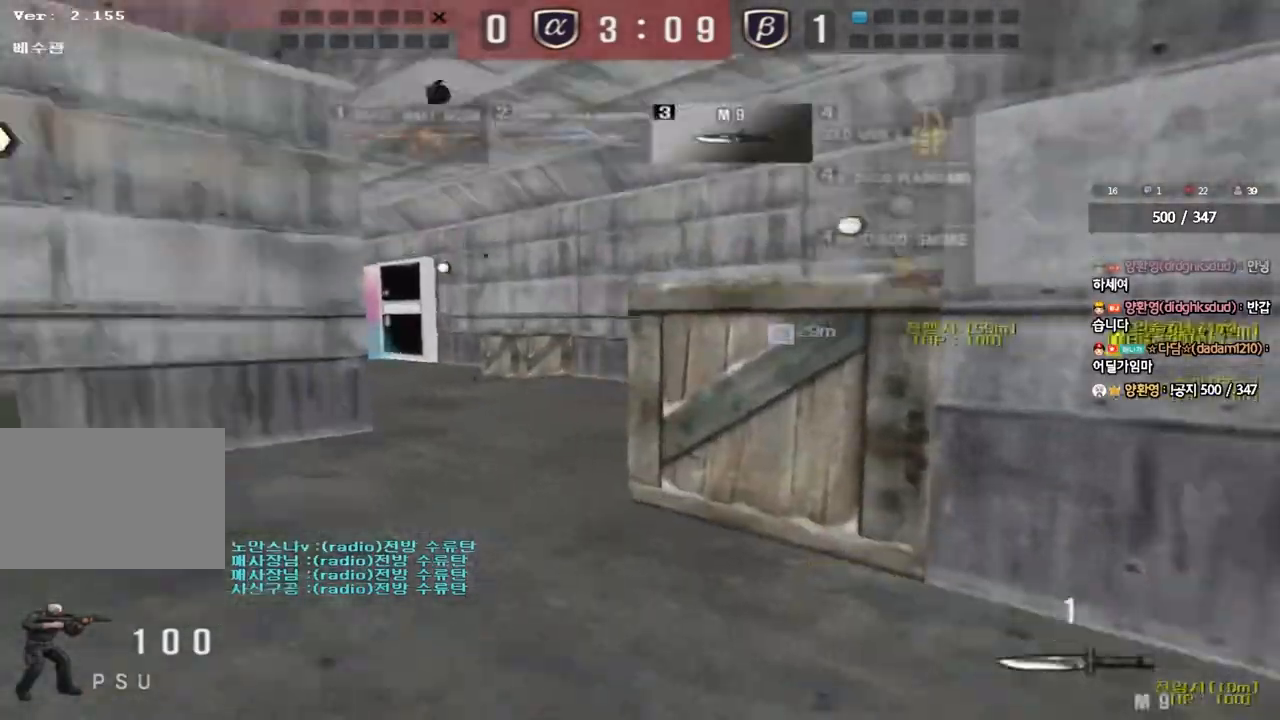
{"keys": ["a", "w"], "events": []}
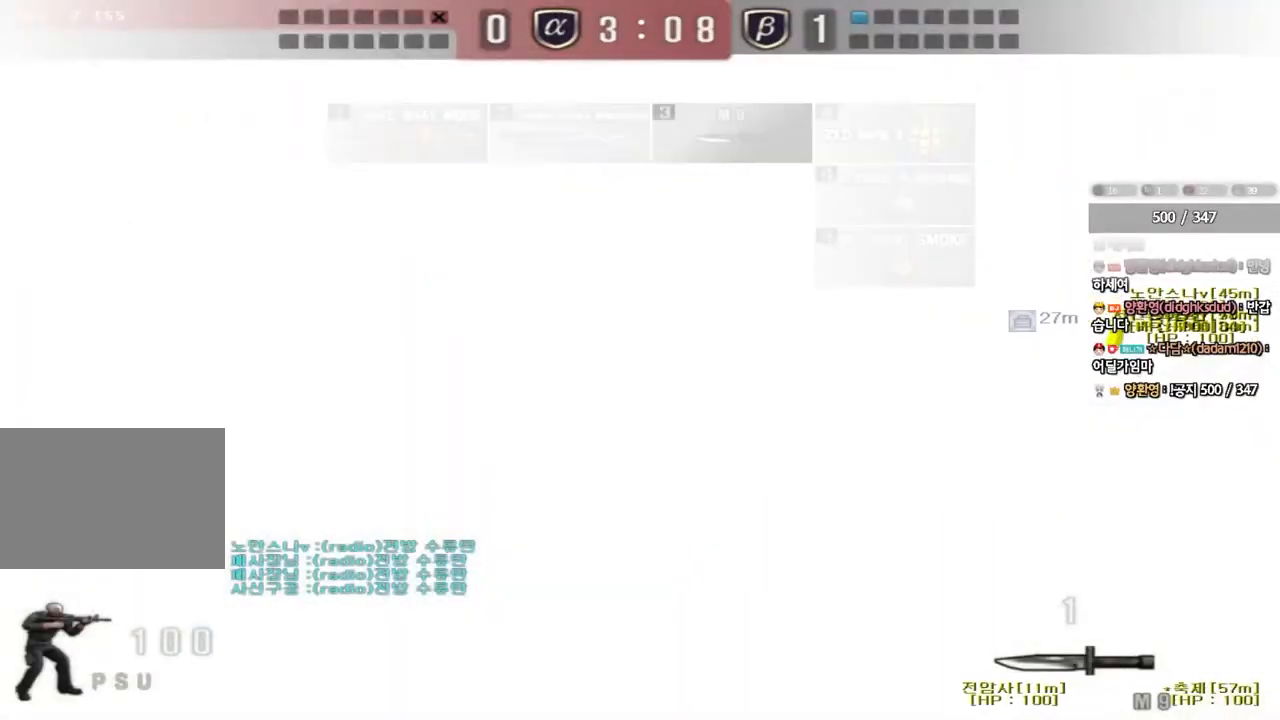
{"keys": ["a"], "events": [[83, "w", "up"], [183, "s", "down"], [483, "s", "up"]]}